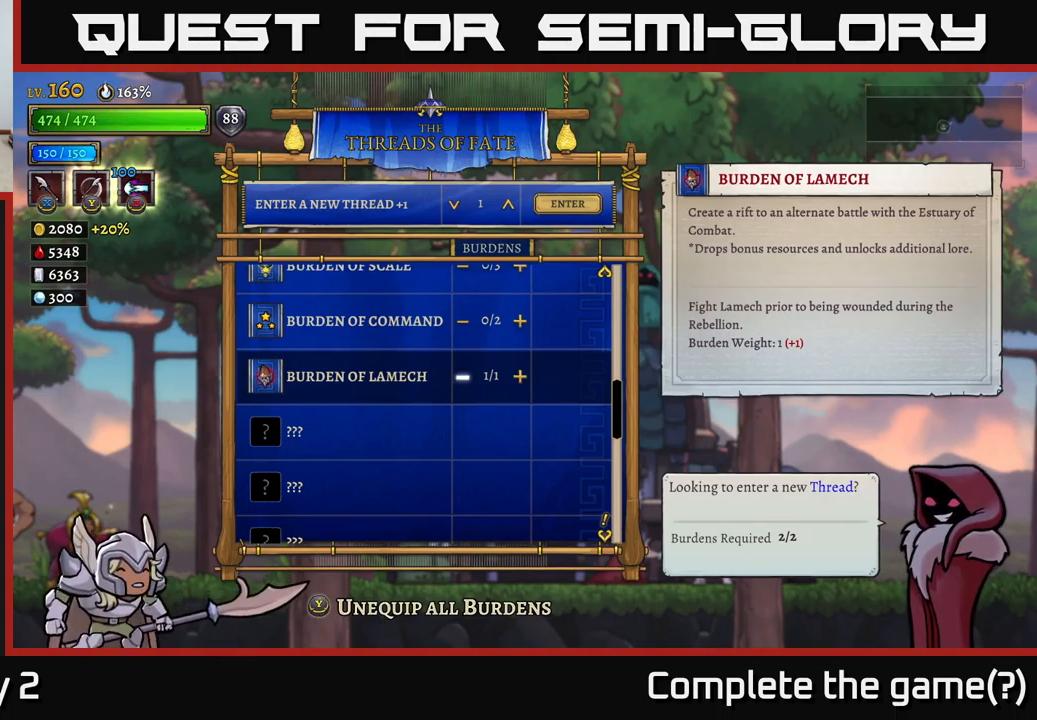
Gameplay with a controller (Xbox layout); each line is a JSON object with the inputs held at the frame after it. "events" lists button and stick changes between this image and that frame as [ms after this image, input, new state], when the widget could be followed in between.
{"buttons": [], "left_stick": "center", "right_stick": "center", "events": [[383, "B", "down"], [516, "B", "up"]]}
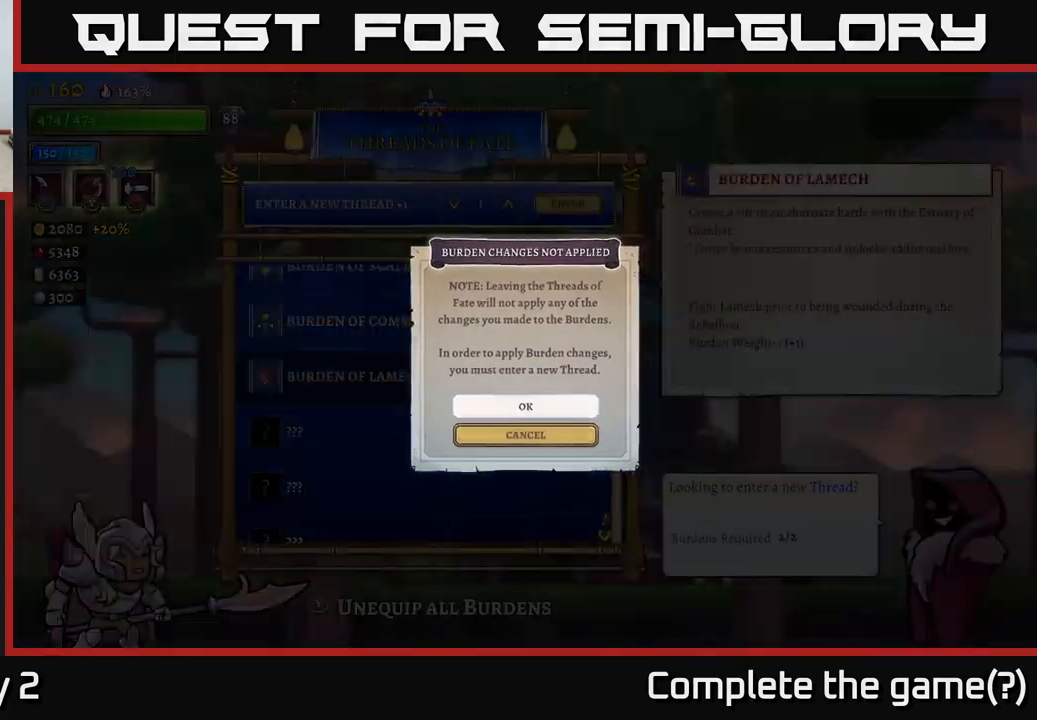
{"buttons": [], "left_stick": "center", "right_stick": "center", "events": []}
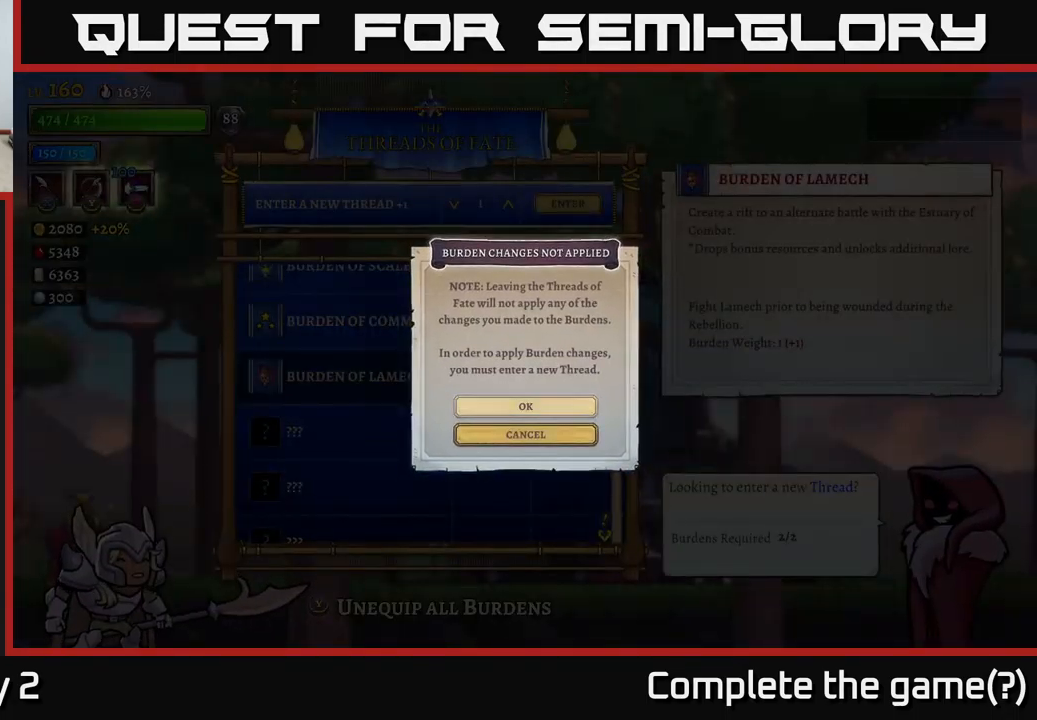
{"buttons": [], "left_stick": "up", "right_stick": "center", "events": [[150, "left_stick", "down"], [383, "left_stick", "up"]]}
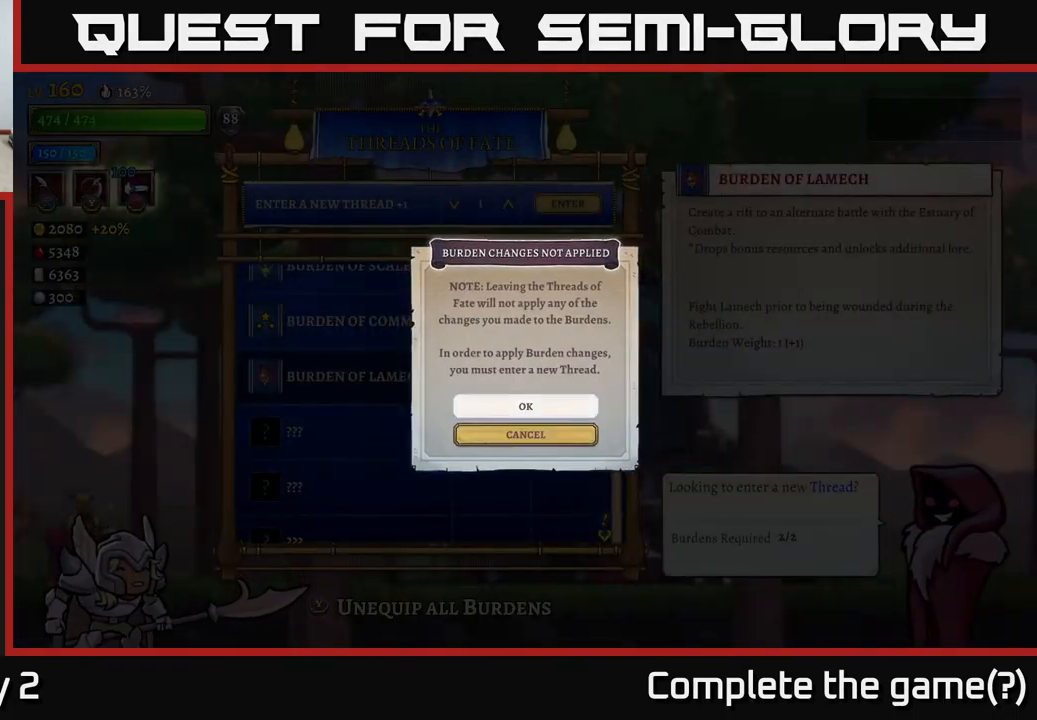
{"buttons": [], "left_stick": "center", "right_stick": "center", "events": [[33, "left_stick", "center"]]}
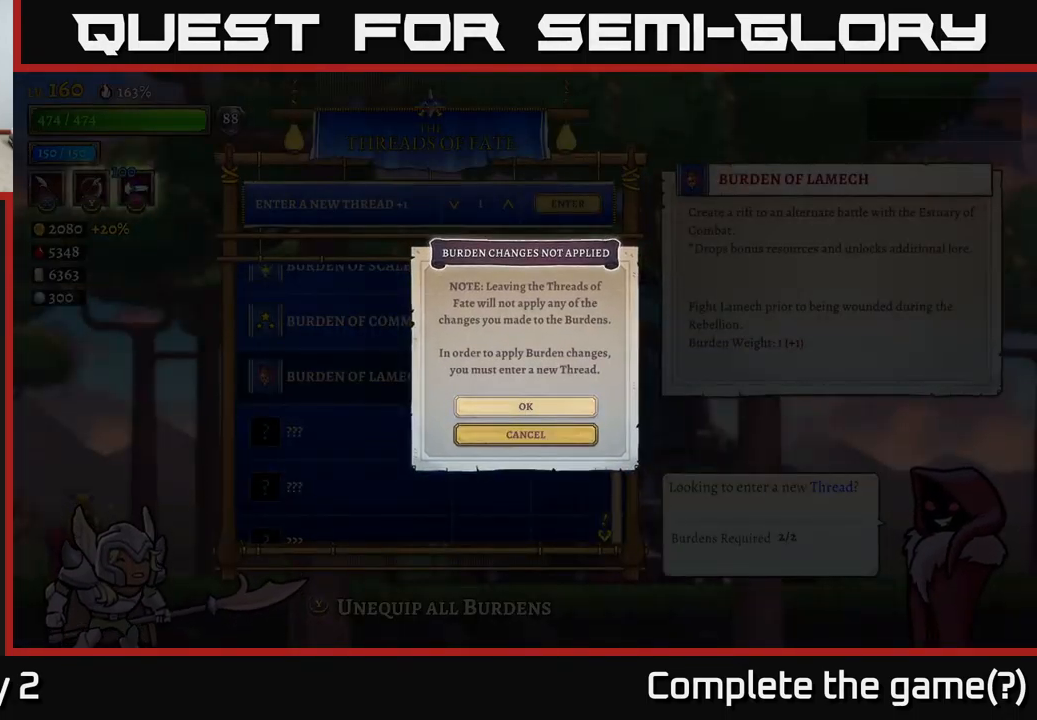
{"buttons": [], "left_stick": "up", "right_stick": "center", "events": [[250, "left_stick", "down"], [400, "left_stick", "center"], [450, "left_stick", "up"]]}
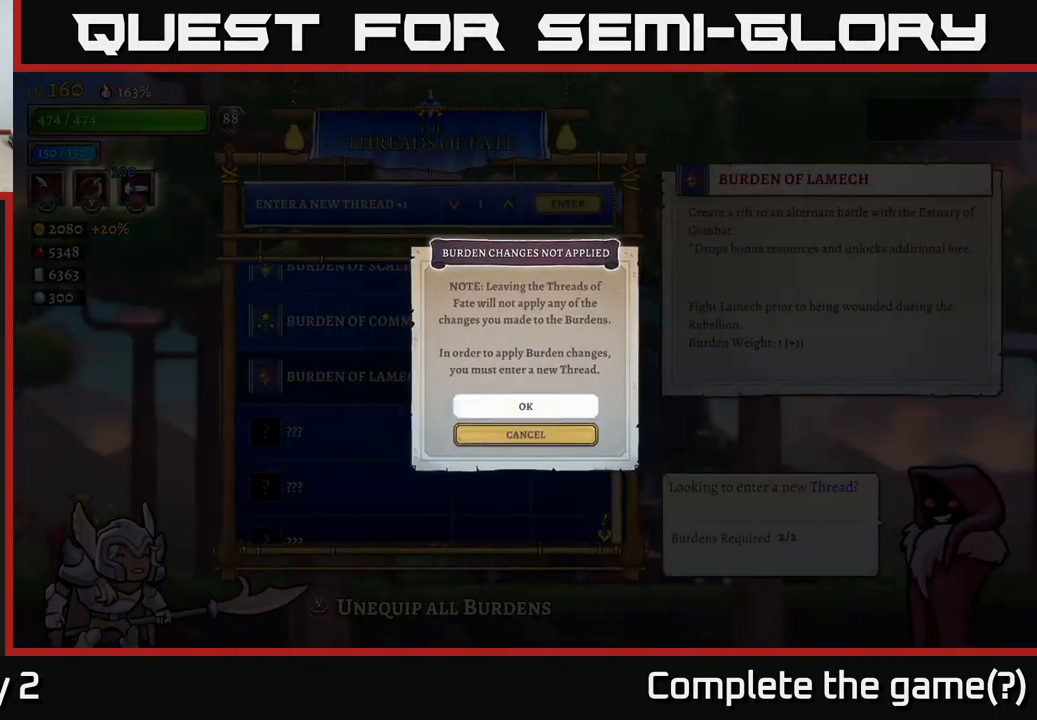
{"buttons": [], "left_stick": "center", "right_stick": "center", "events": [[133, "left_stick", "center"]]}
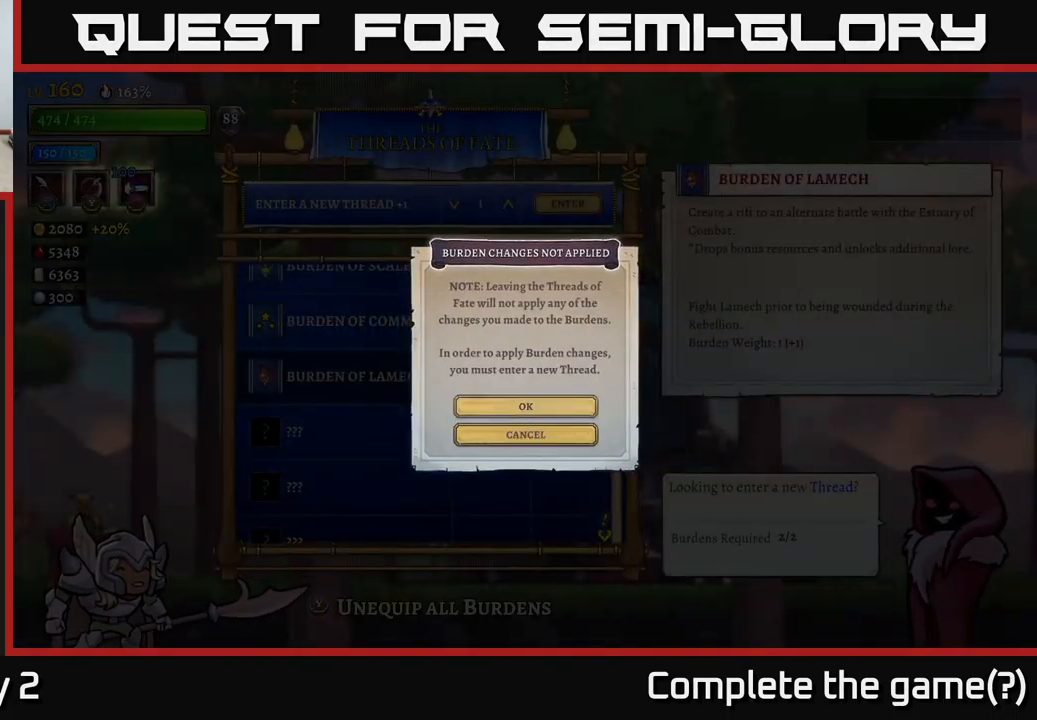
{"buttons": [], "left_stick": "center", "right_stick": "center", "events": []}
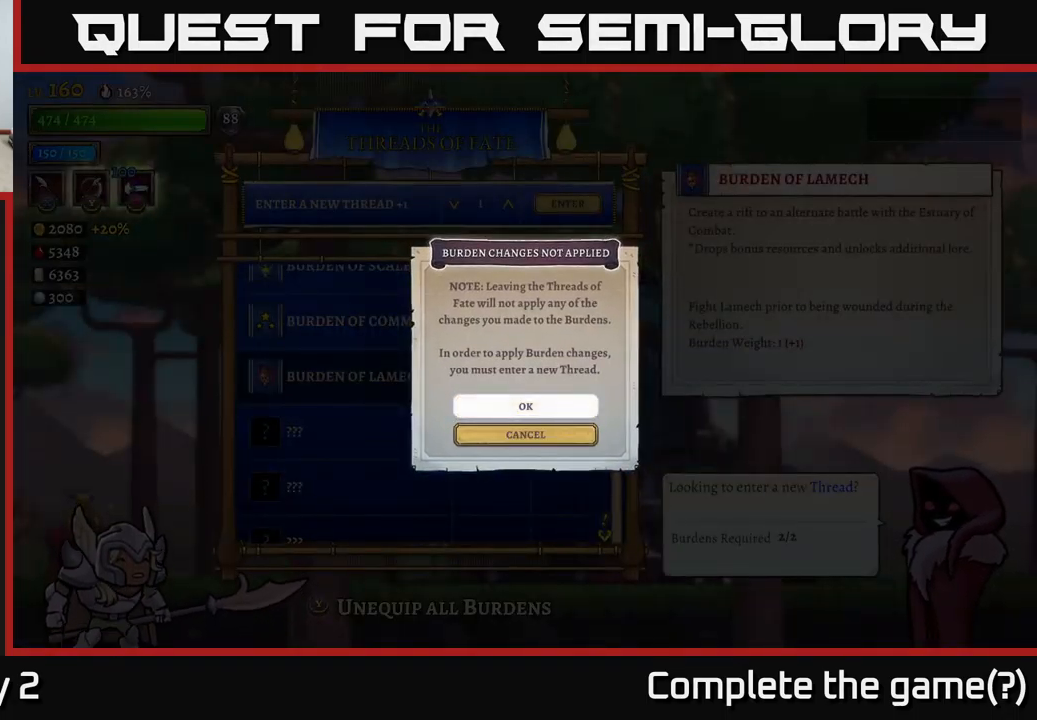
{"buttons": [], "left_stick": "center", "right_stick": "center", "events": []}
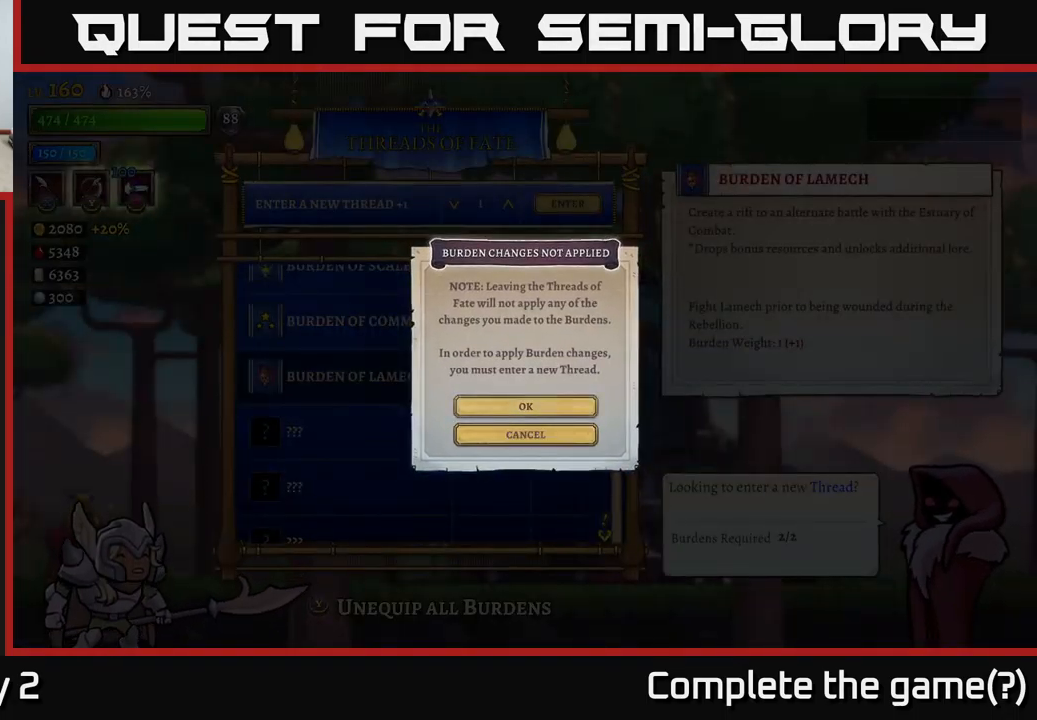
{"buttons": [], "left_stick": "down", "right_stick": "center", "events": [[500, "left_stick", "down"]]}
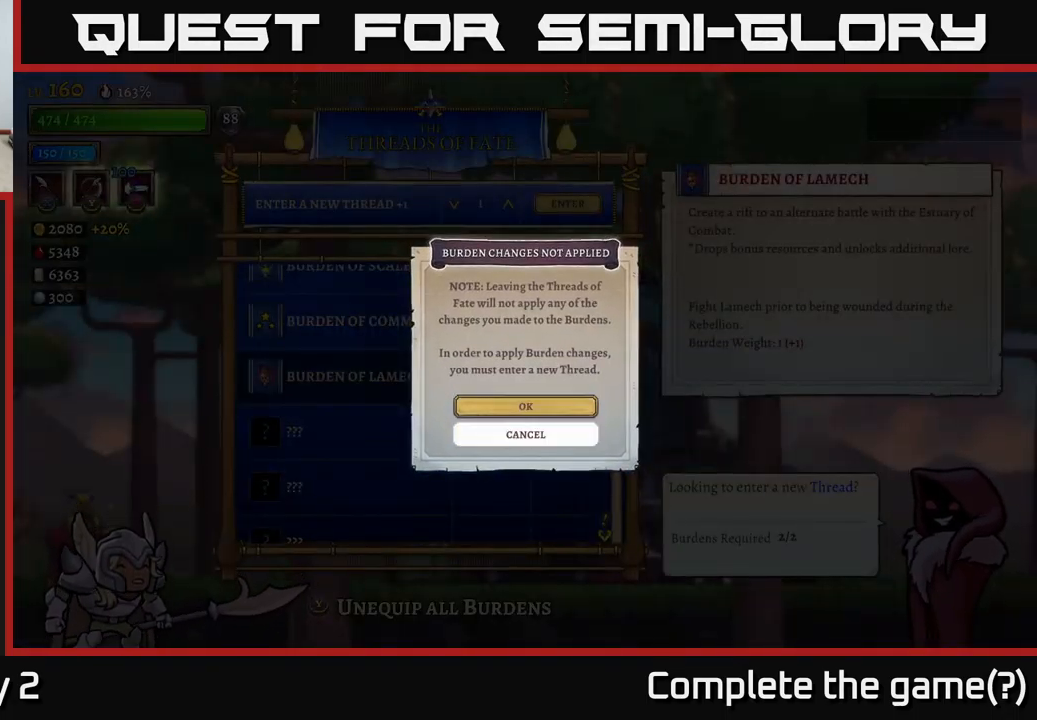
{"buttons": [], "left_stick": "up", "right_stick": "center", "events": [[183, "left_stick", "center"], [217, "A", "down"], [317, "A", "up"], [483, "left_stick", "up"]]}
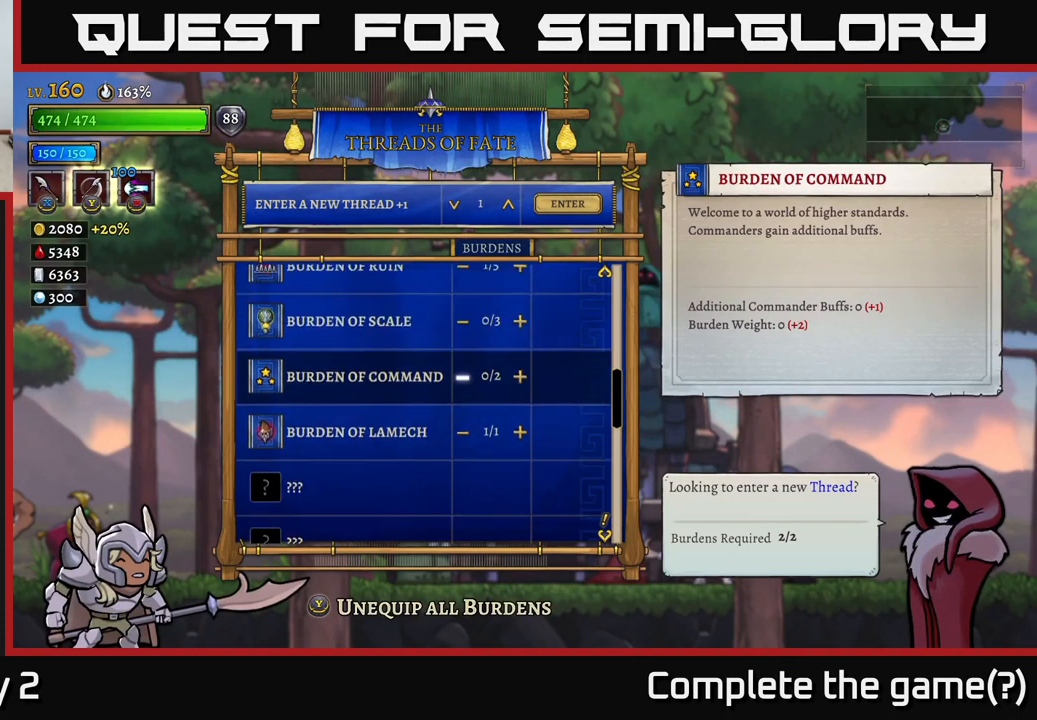
{"buttons": [], "left_stick": "up", "right_stick": "center", "events": [[100, "left_stick", "center"], [200, "left_stick", "up"]]}
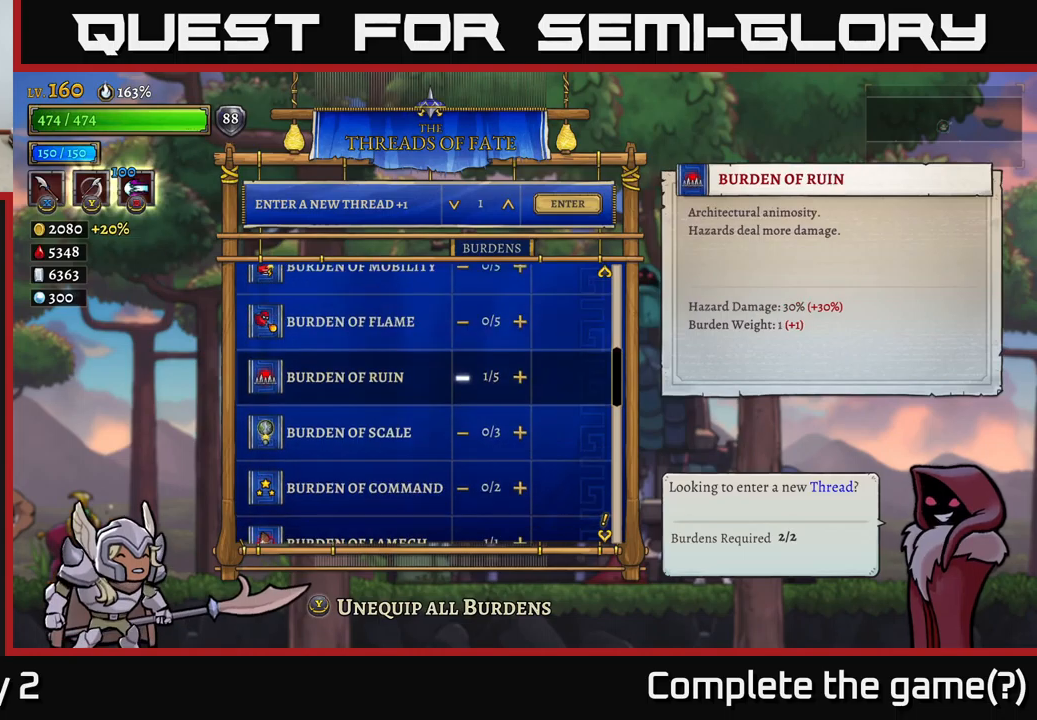
{"buttons": [], "left_stick": "up", "right_stick": "center", "events": []}
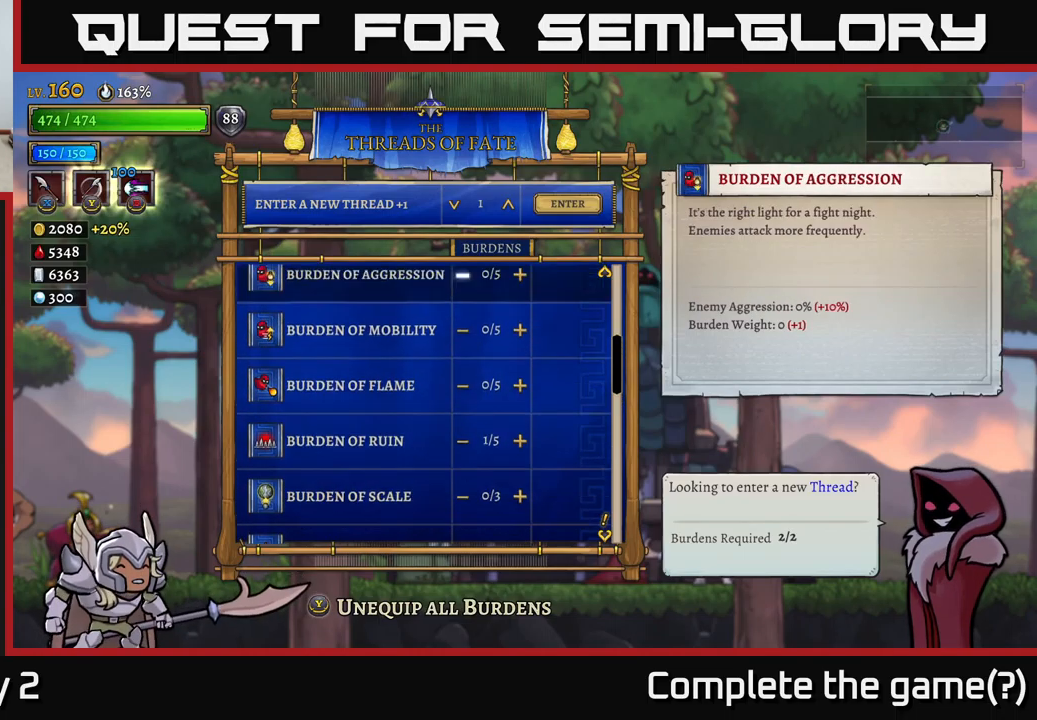
{"buttons": [], "left_stick": "up", "right_stick": "center", "events": []}
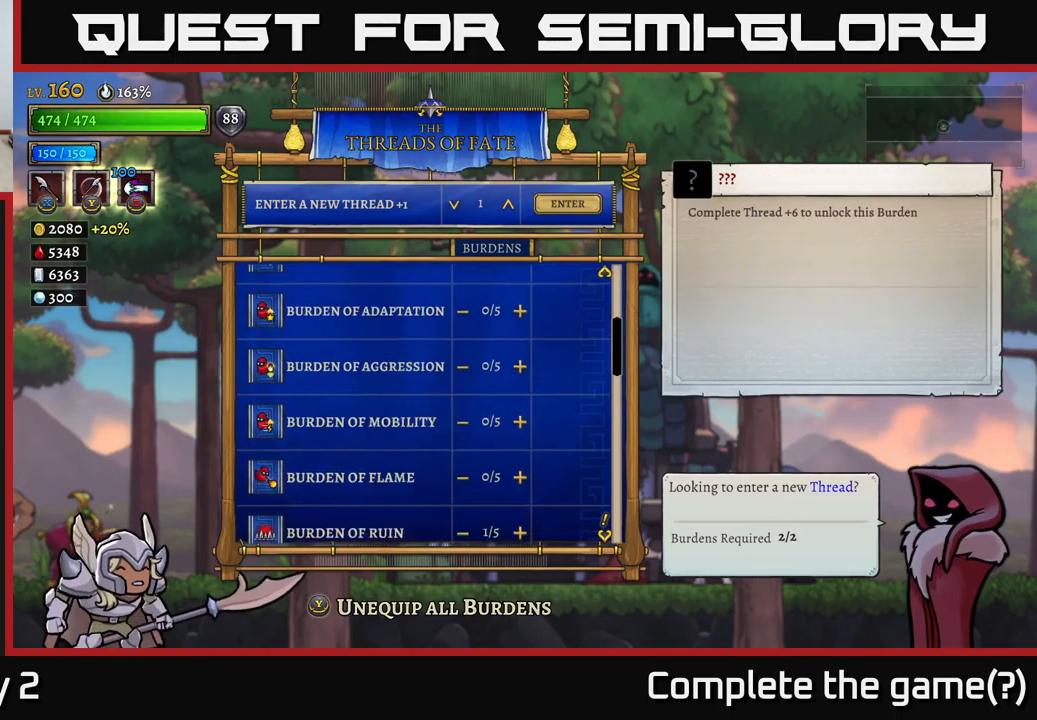
{"buttons": [], "left_stick": "down", "right_stick": "center", "events": [[134, "left_stick", "center"], [334, "left_stick", "down"]]}
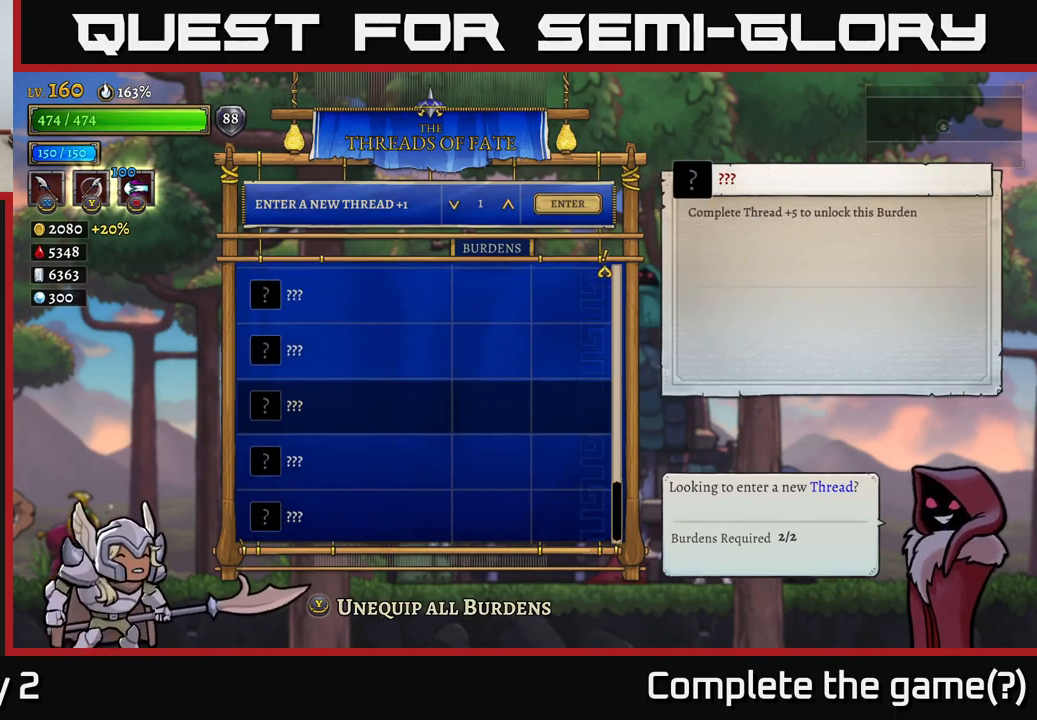
{"buttons": [], "left_stick": "down", "right_stick": "center", "events": [[67, "left_stick", "center"], [167, "left_stick", "down"], [317, "left_stick", "center"], [400, "left_stick", "down"]]}
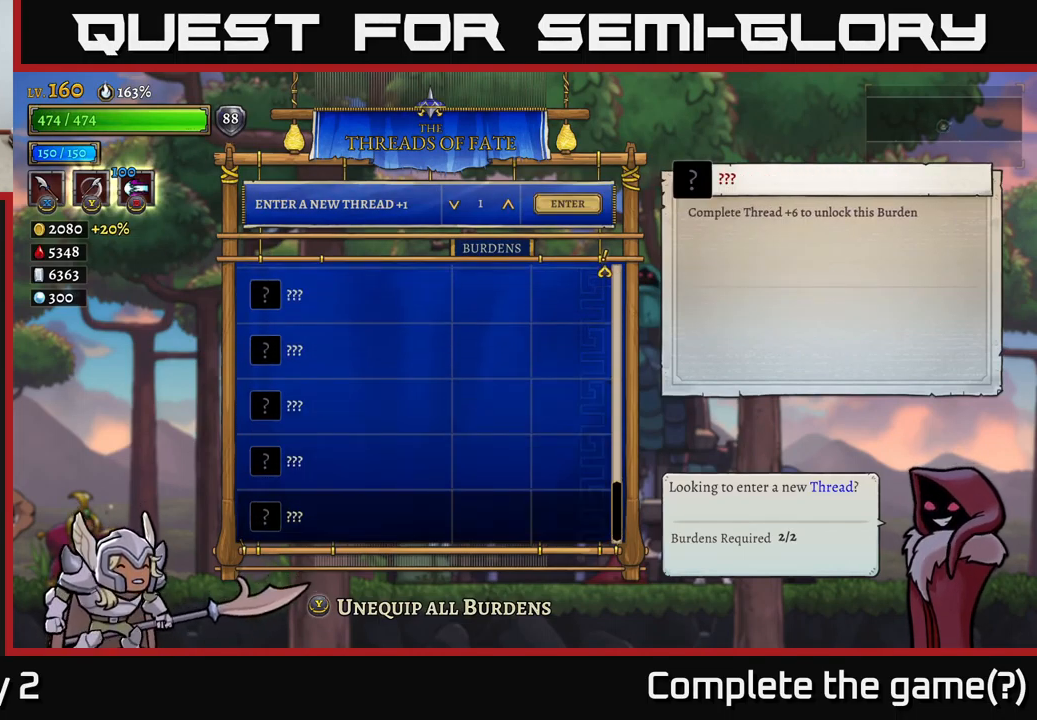
{"buttons": [], "left_stick": "center", "right_stick": "center", "events": [[17, "left_stick", "center"], [100, "left_stick", "down"], [234, "left_stick", "center"]]}
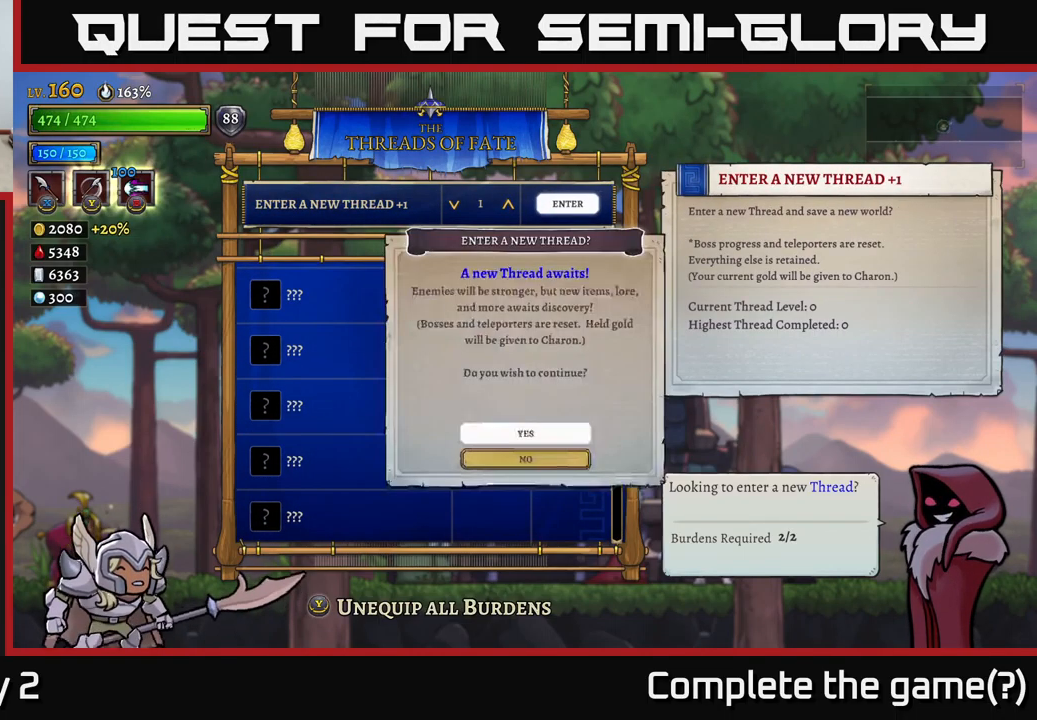
{"buttons": [], "left_stick": "center", "right_stick": "center", "events": [[17, "A", "down"], [167, "A", "up"]]}
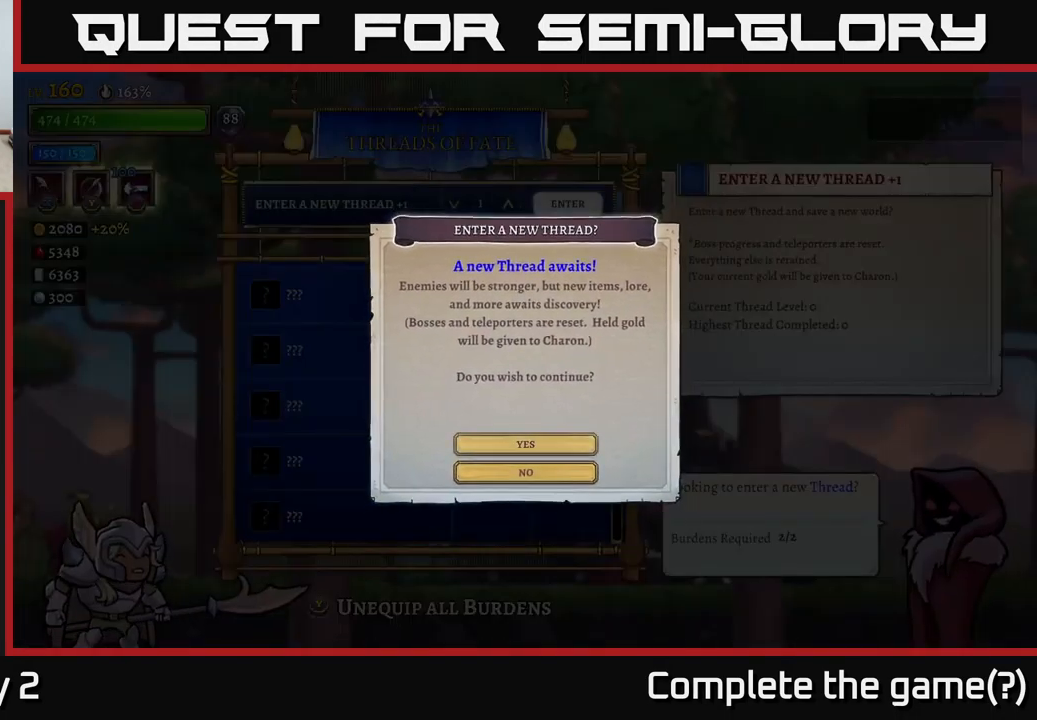
{"buttons": [], "left_stick": "up", "right_stick": "center", "events": [[300, "left_stick", "down"], [500, "left_stick", "up"]]}
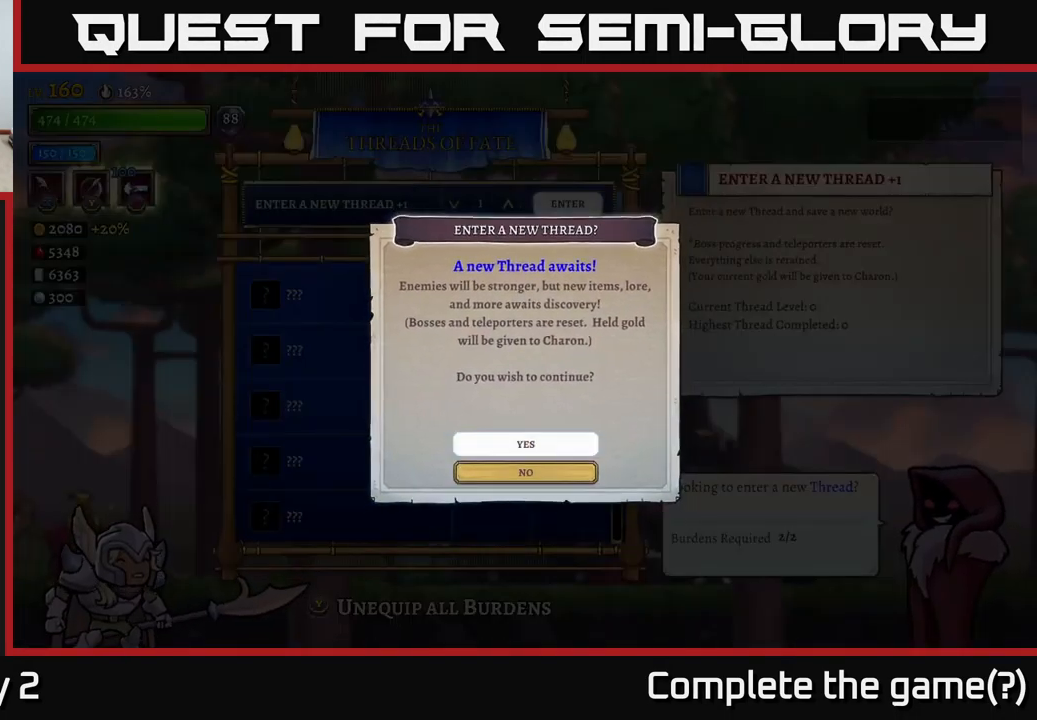
{"buttons": [], "left_stick": "center", "right_stick": "center", "events": [[150, "left_stick", "center"]]}